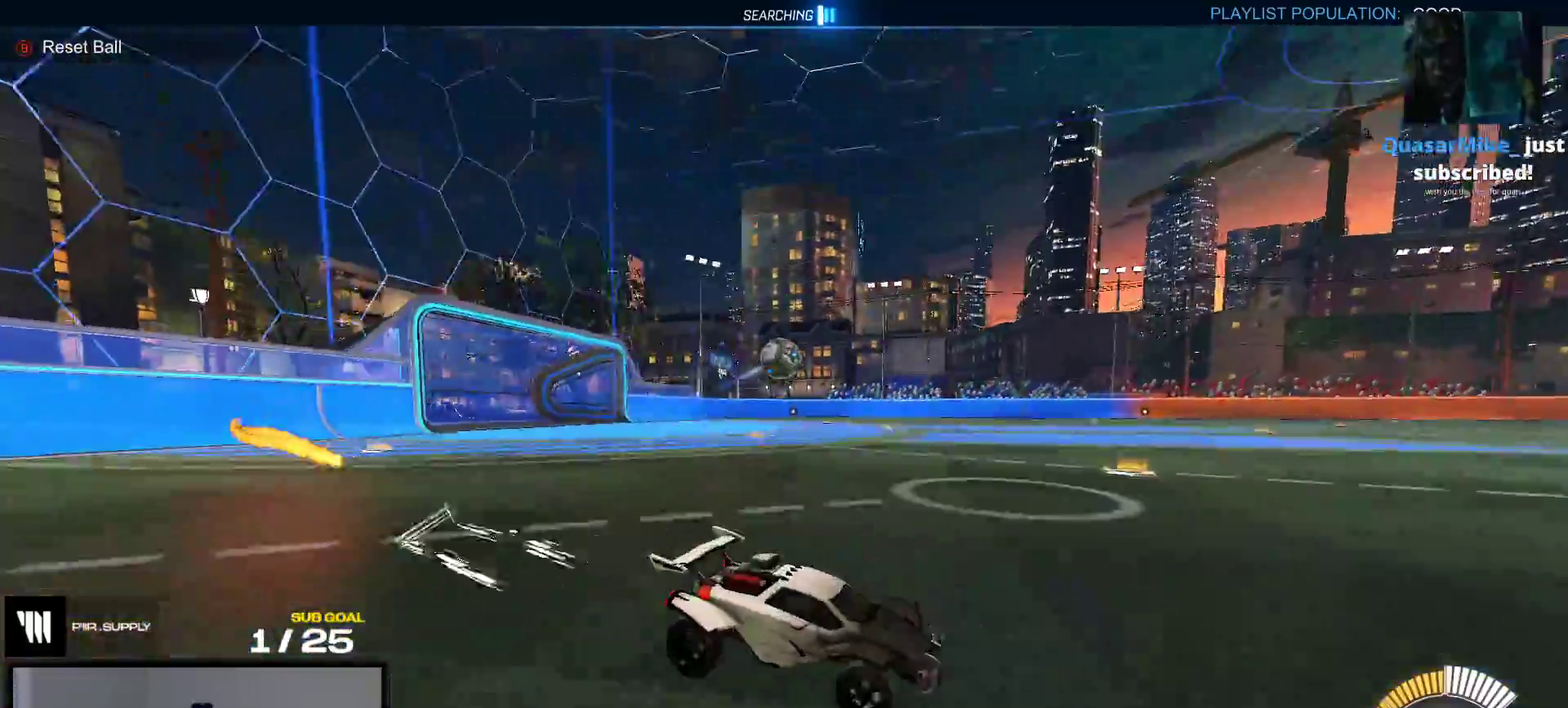
Gameplay with a controller (Xbox layout); each line is a JSON object with the inputs held at the frame after it. "events" lists button and stick changes between this image and that frame as [ms after this image, input, new state], when the widget could be followed in between. This overlay highlights the sticks when they move; stick clicks (L3 R3) are not distinguishable. This document gives stick clicks only as held states, not as events. Not read: L3 left_stick.
{"buttons": [], "right_stick": "center", "events": [[33, "L2", "up"], [217, "A", "down"], [483, "A", "up"]]}
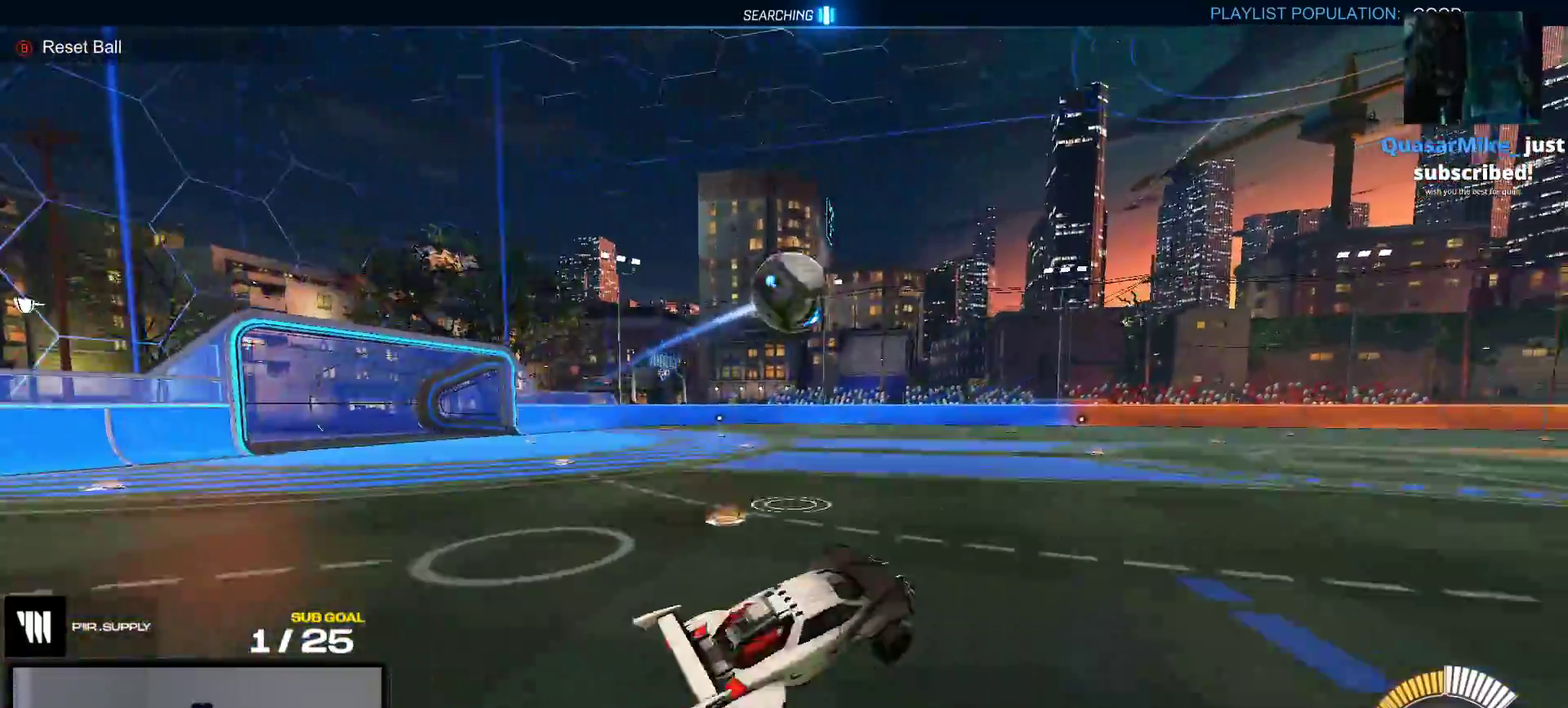
{"buttons": ["Y", "R1"], "right_stick": "center", "events": [[67, "R1", "down"], [100, "A", "down"], [217, "A", "up"], [233, "R1", "up"], [367, "R1", "down"], [450, "Y", "down"]]}
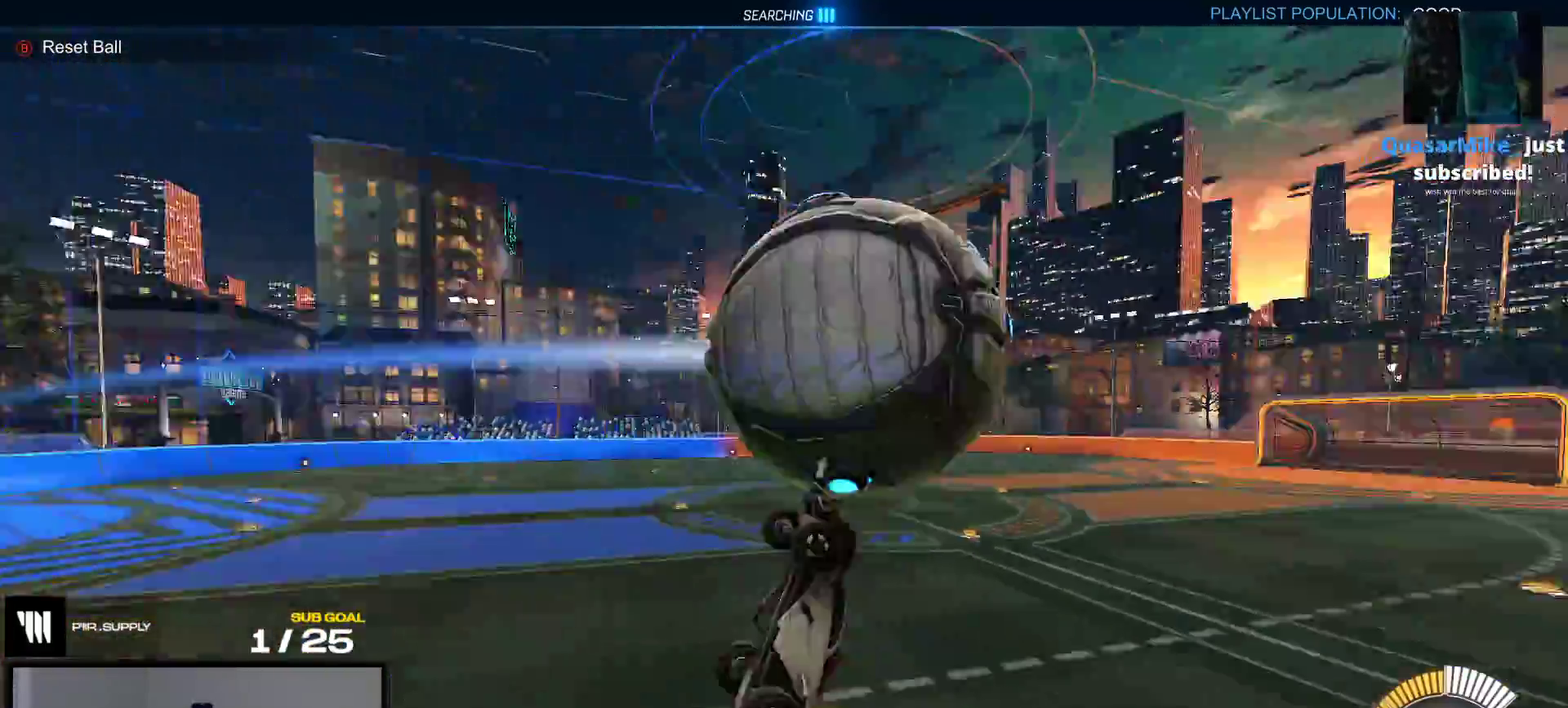
{"buttons": ["R1"], "right_stick": "center", "events": [[50, "Y", "up"], [183, "Y", "down"], [250, "Y", "up"]]}
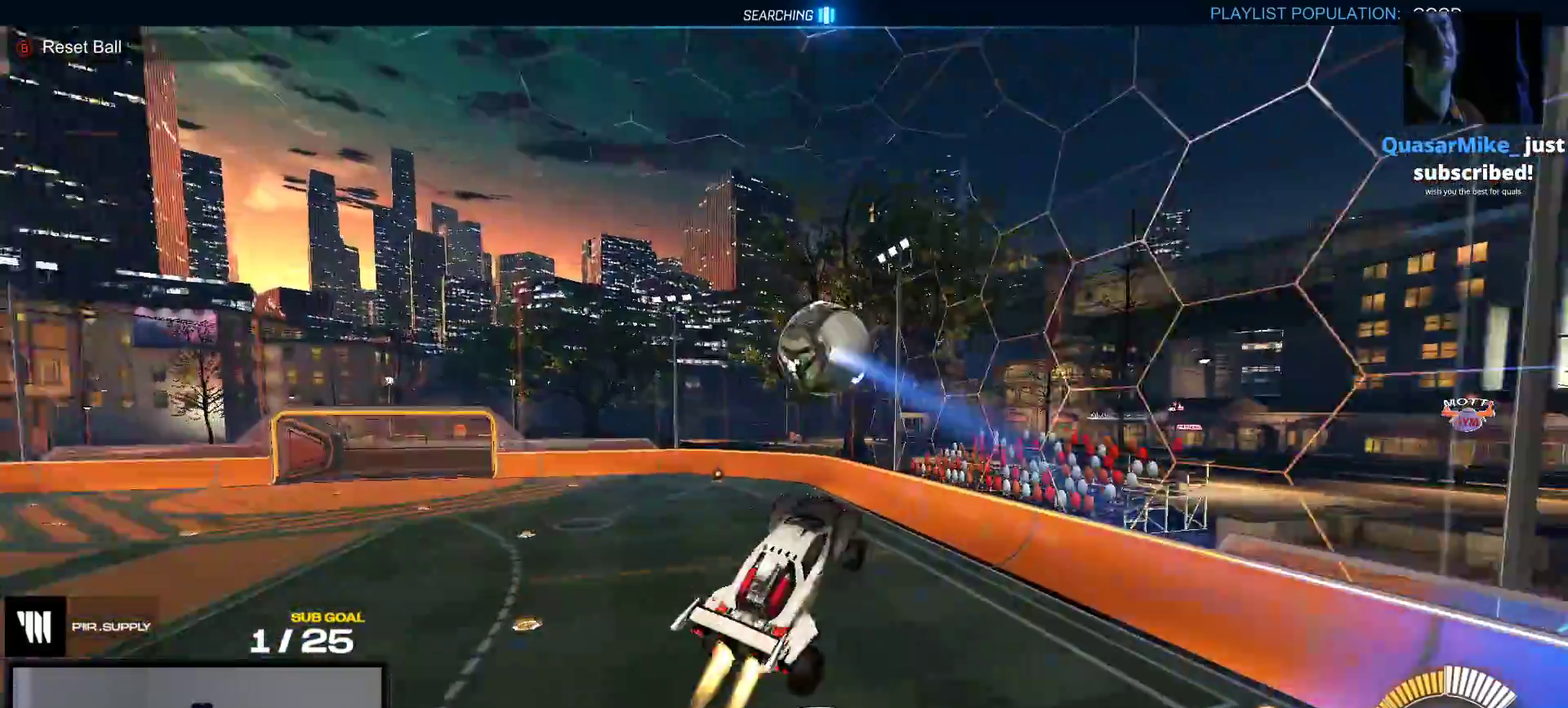
{"buttons": ["R1"], "right_stick": "center", "events": []}
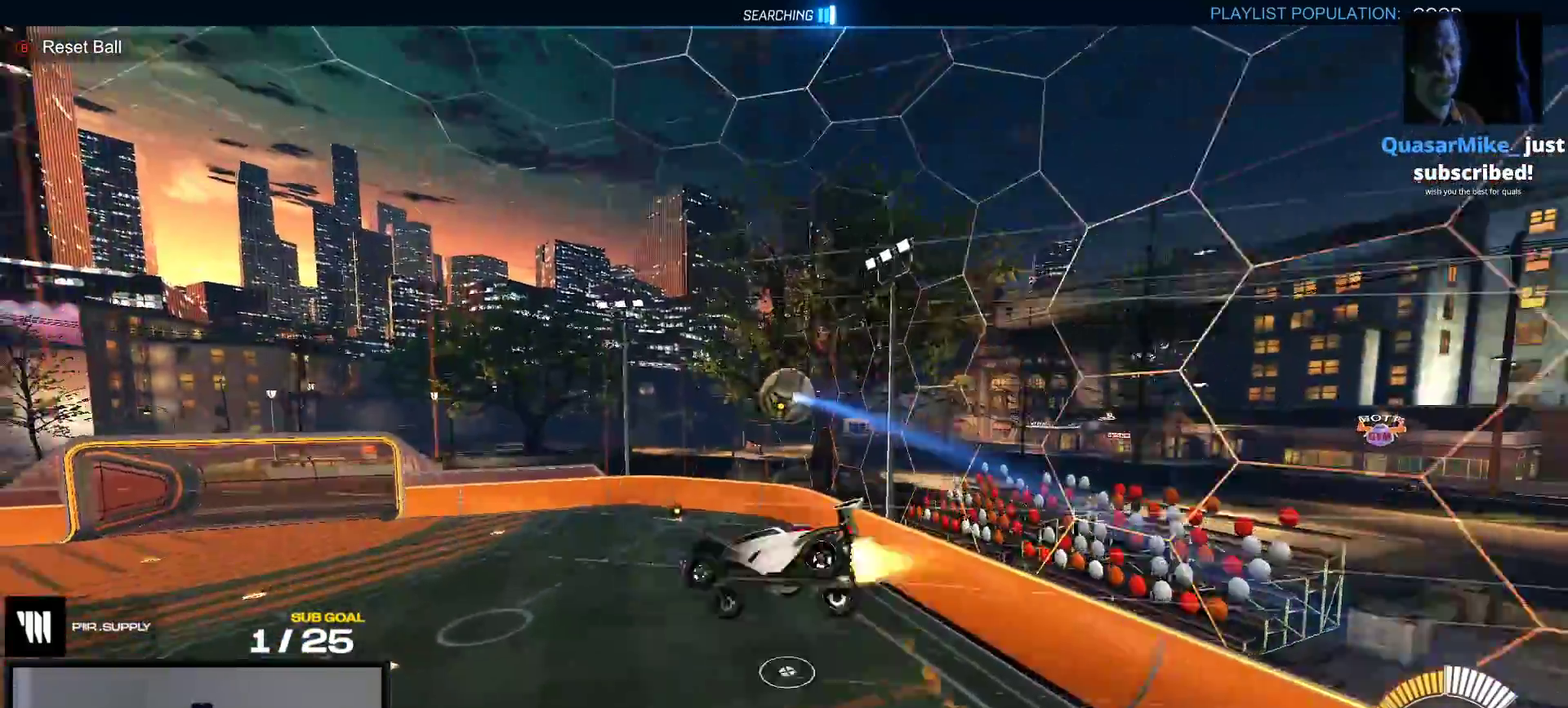
{"buttons": [], "right_stick": "center", "events": [[417, "R1", "up"]]}
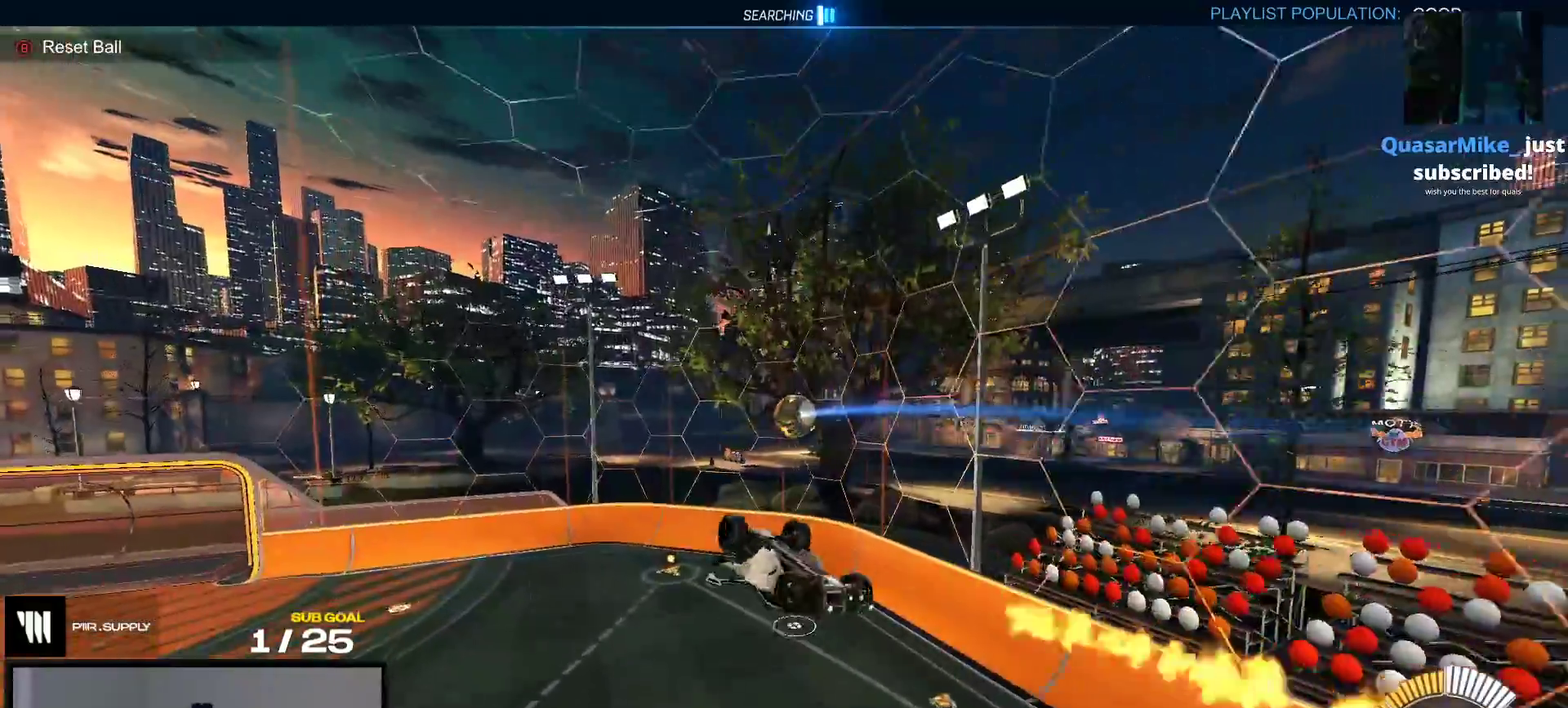
{"buttons": [], "right_stick": "center", "events": []}
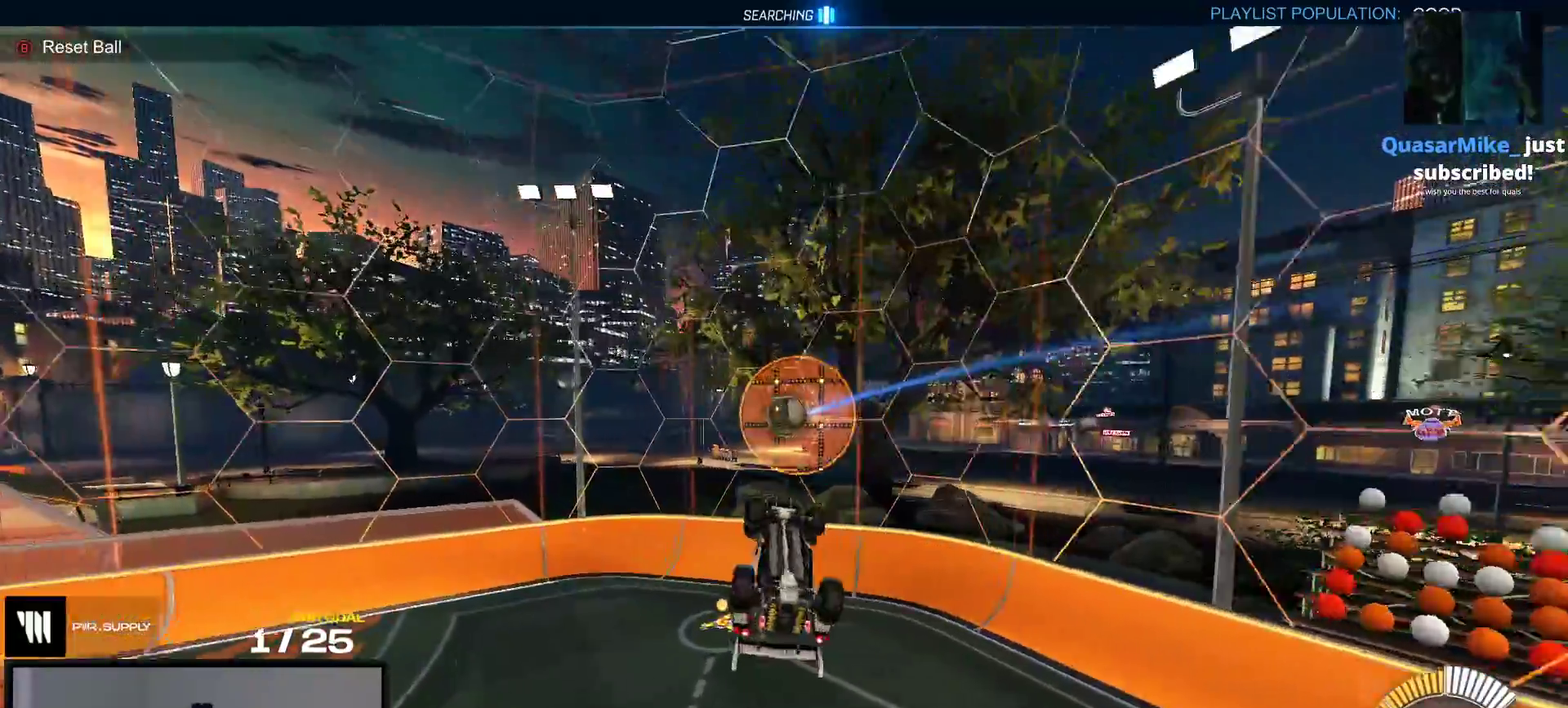
{"buttons": [], "right_stick": "center", "events": [[267, "R1", "down"], [483, "R1", "up"]]}
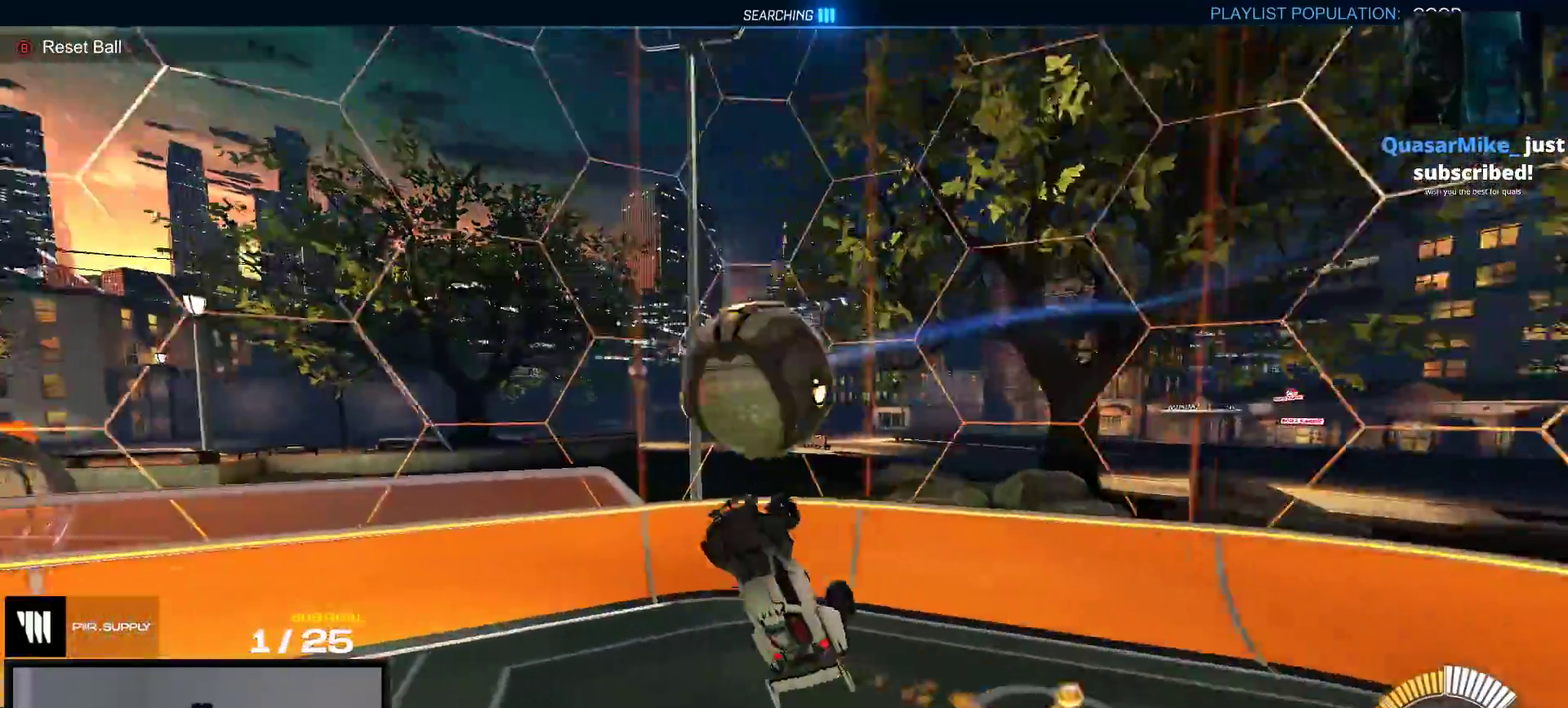
{"buttons": ["L1", "R1"], "right_stick": "center", "events": [[50, "R1", "down"], [433, "L1", "down"]]}
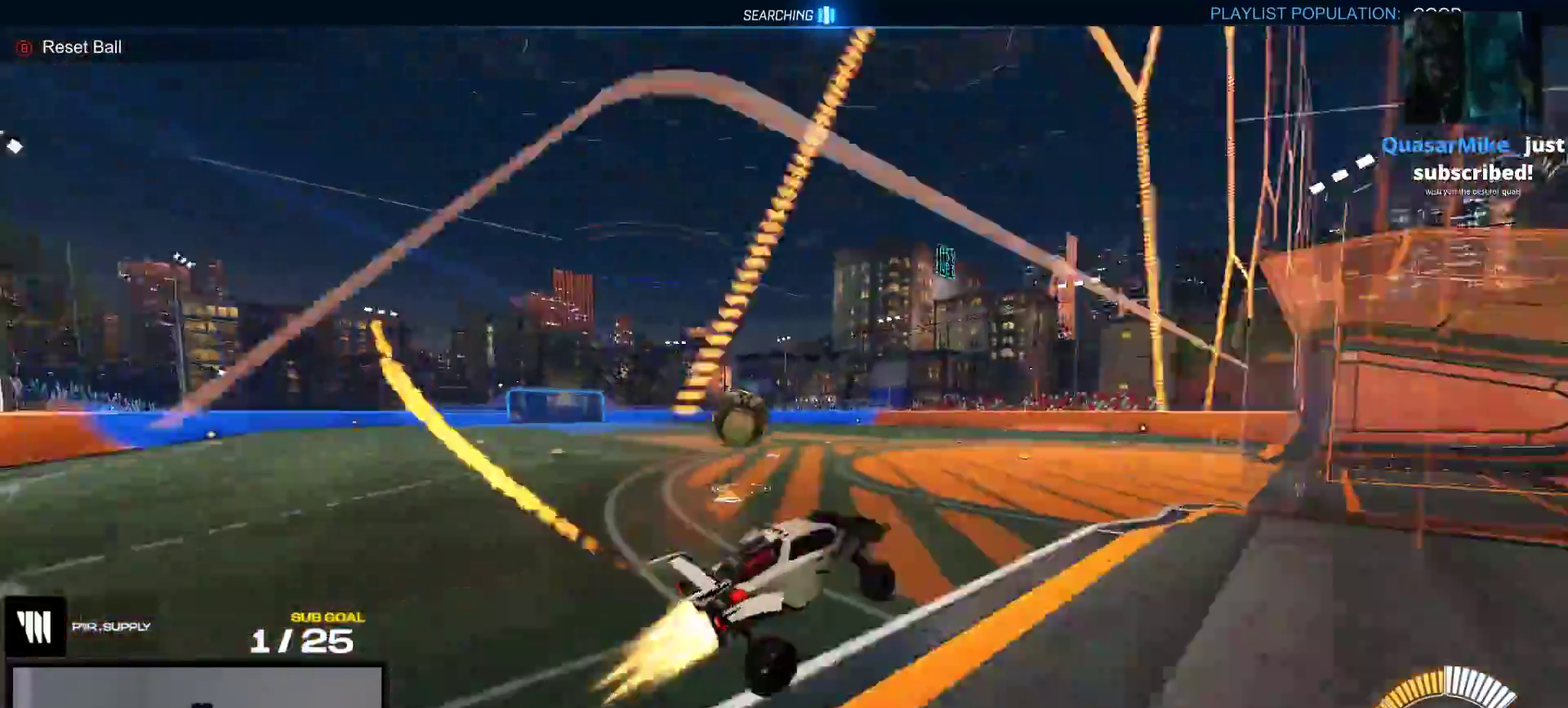
{"buttons": ["R1"], "right_stick": "center", "events": [[33, "Y", "down"], [150, "L1", "up"], [150, "Y", "up"], [317, "A", "down"], [450, "A", "up"]]}
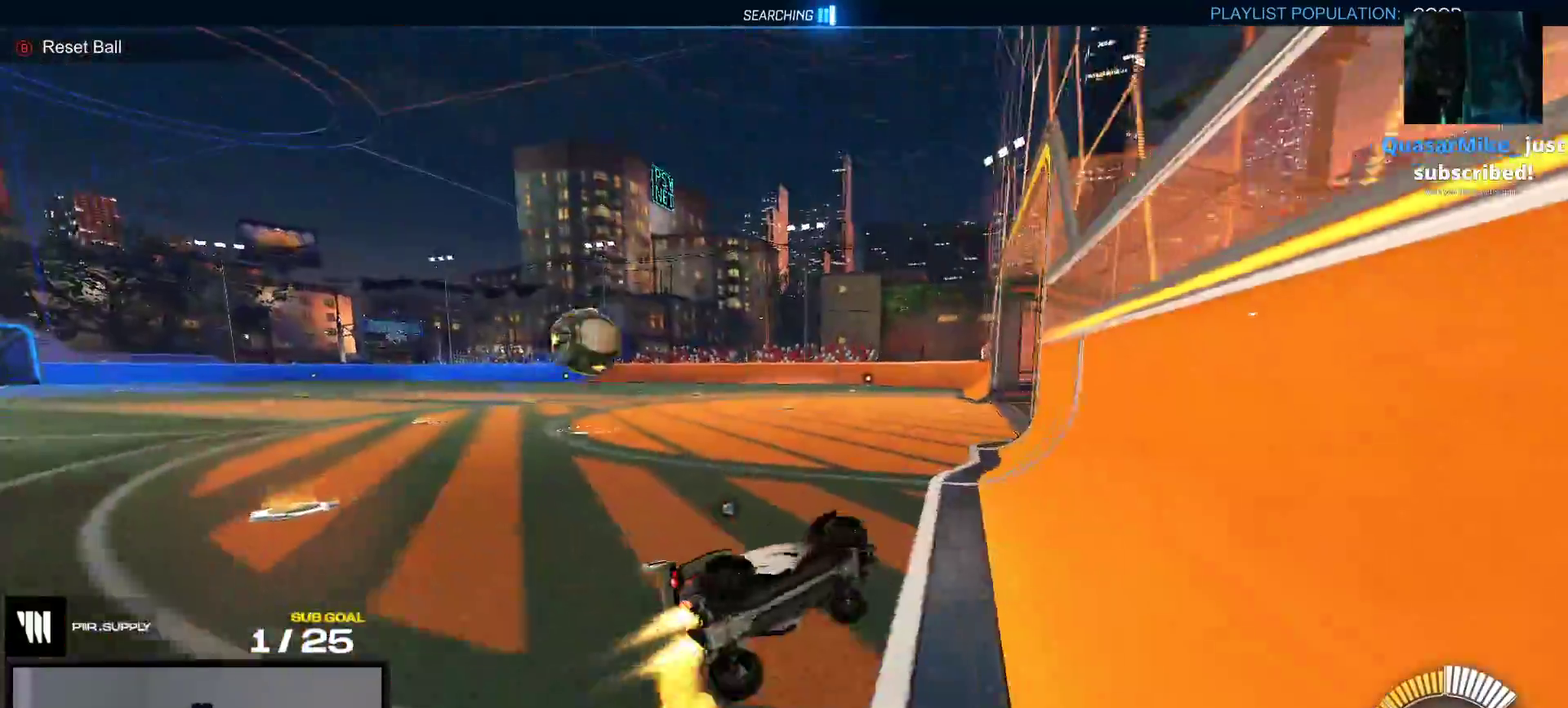
{"buttons": ["Y", "R1"], "right_stick": "center", "events": [[50, "X", "down"], [217, "X", "up"], [500, "Y", "down"]]}
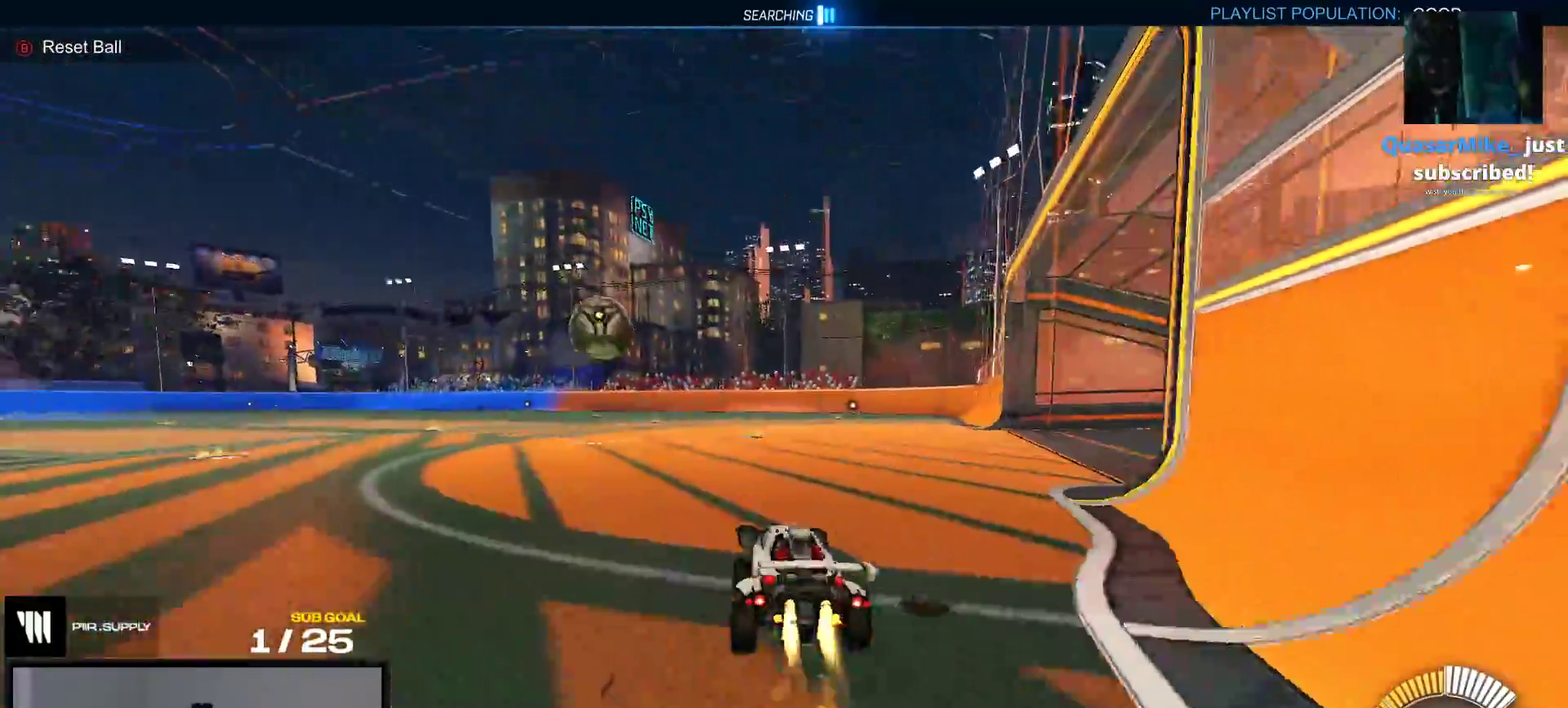
{"buttons": ["R2"], "right_stick": "center", "events": [[67, "DPAD_UP", "down"], [100, "R1", "up"], [100, "Y", "up"], [167, "DPAD_UP", "up"], [250, "R2", "down"], [250, "Y", "down"], [333, "Y", "up"], [367, "R2", "up"], [400, "A", "down"], [483, "A", "up"], [483, "R2", "down"]]}
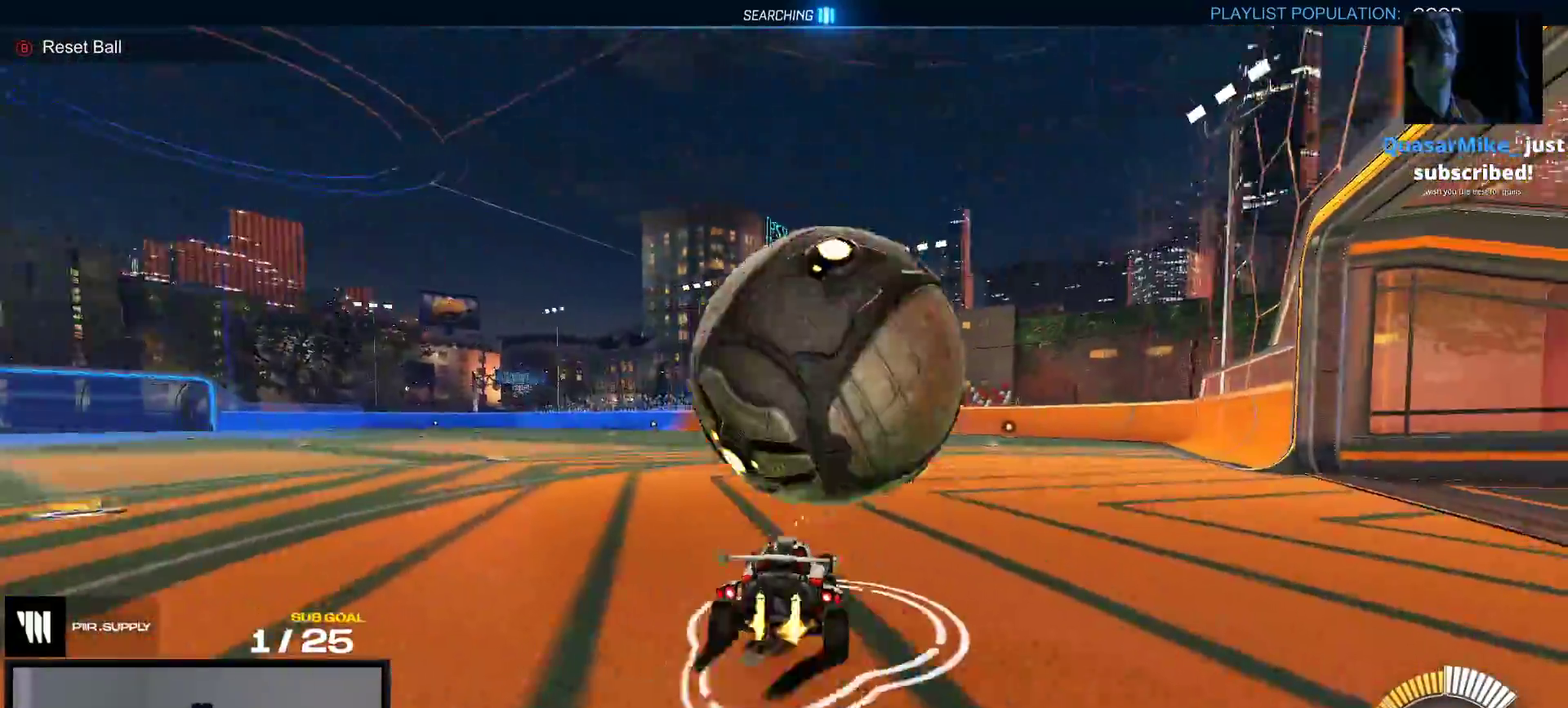
{"buttons": ["X", "Y", "L1"], "right_stick": "center", "events": [[17, "R1", "down"], [100, "Y", "down"], [117, "R1", "up"], [133, "R2", "up"], [200, "Y", "up"], [300, "Y", "down"], [433, "L1", "down"], [450, "X", "down"]]}
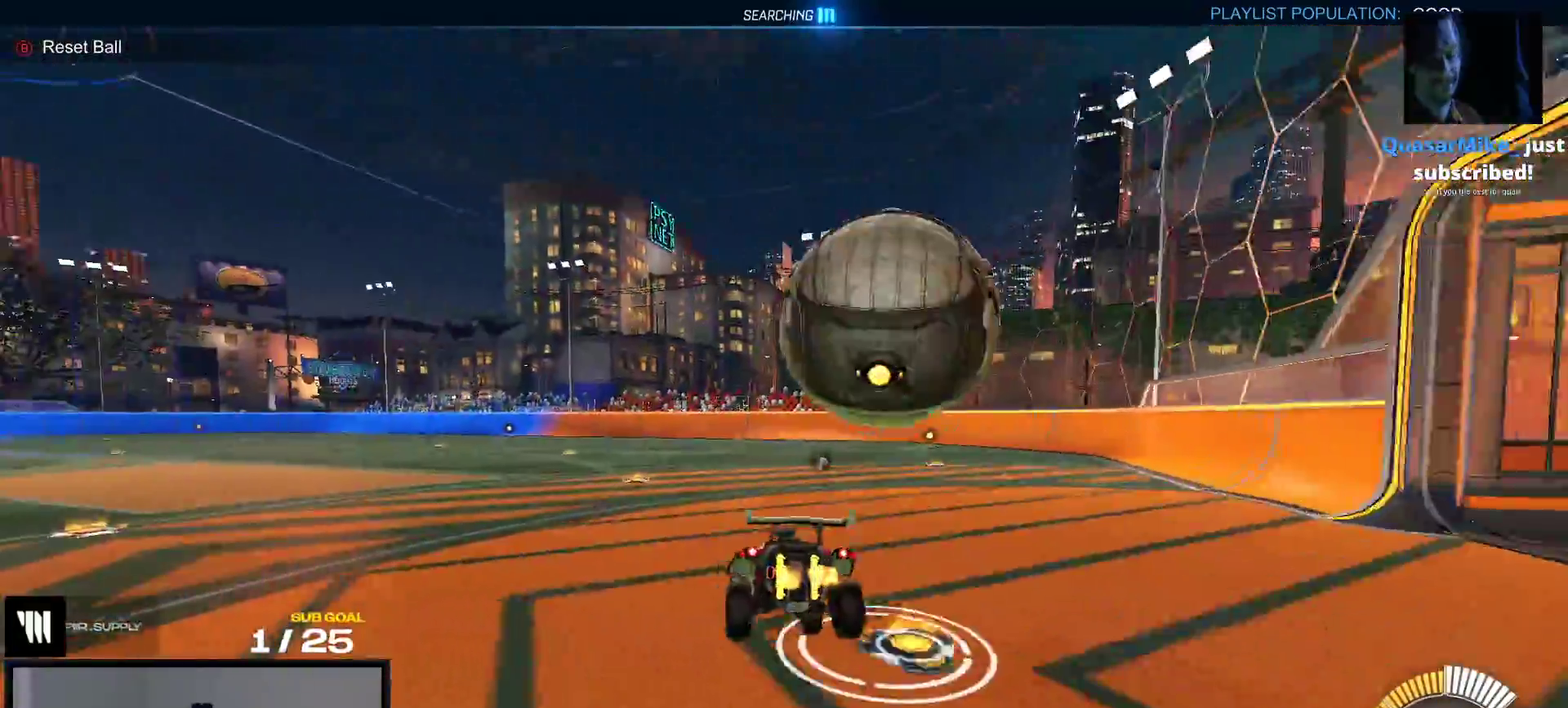
{"buttons": ["X"], "right_stick": "center", "events": [[17, "Y", "up"], [33, "R1", "down"], [117, "R1", "up"], [150, "L1", "up"], [300, "A", "down"], [450, "A", "up"]]}
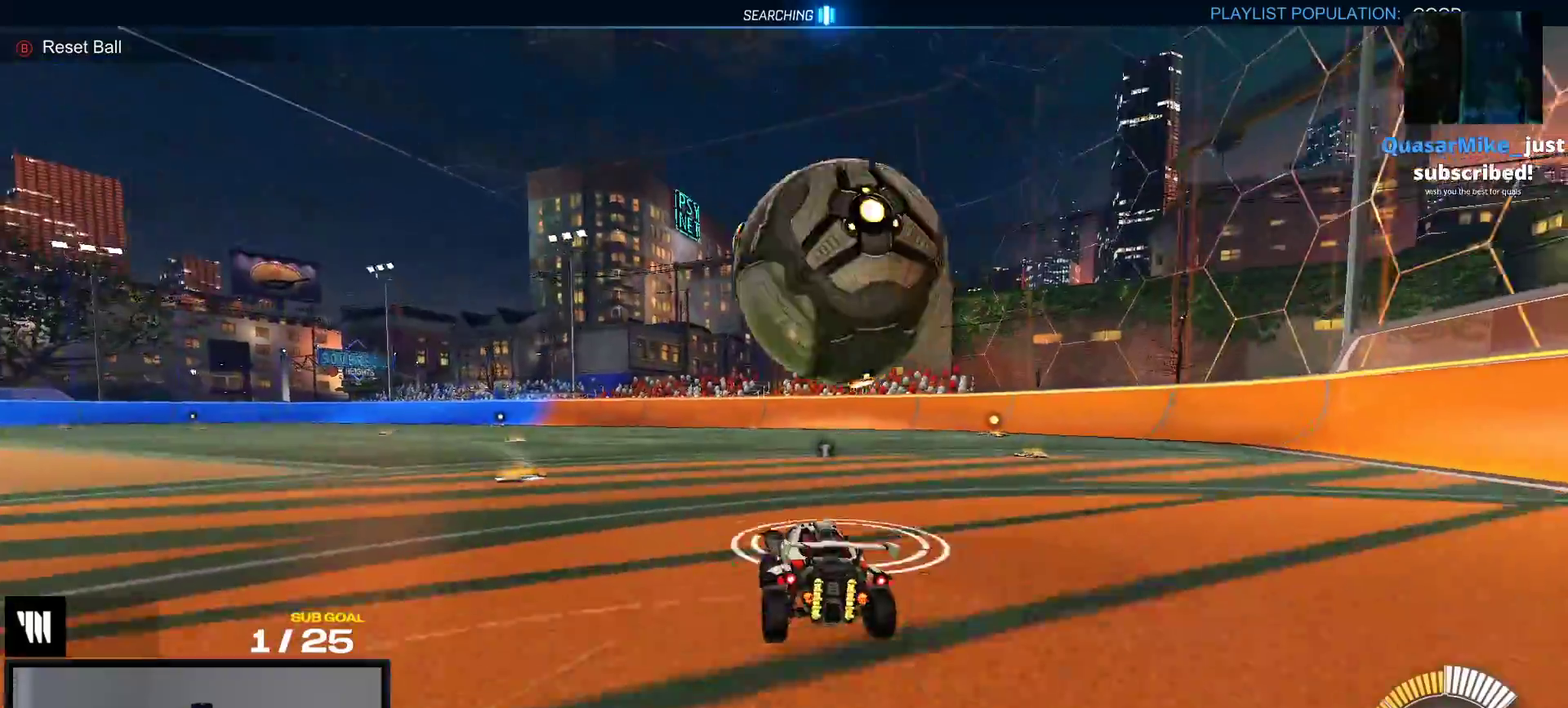
{"buttons": [], "right_stick": "center", "events": [[67, "R1", "down"], [150, "X", "up"], [433, "R1", "up"]]}
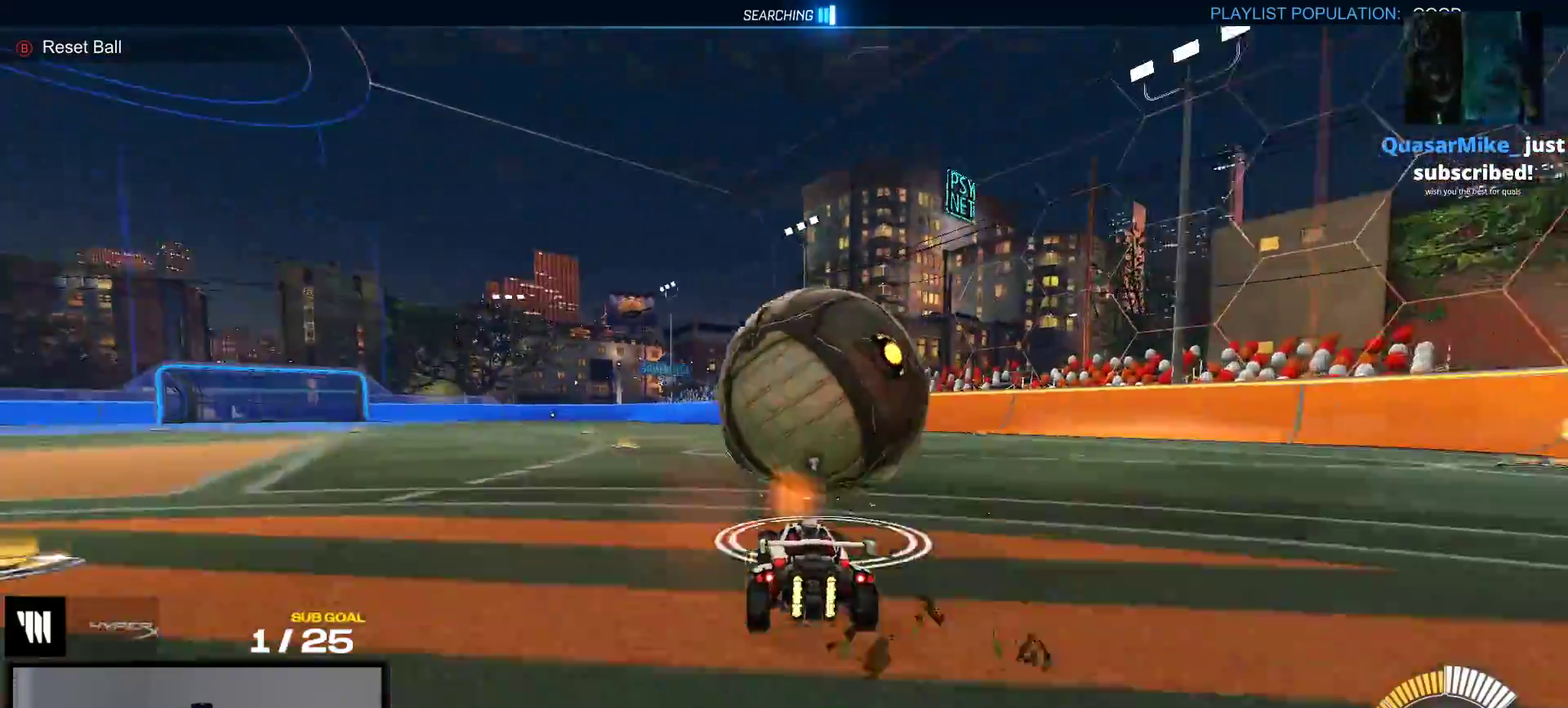
{"buttons": [], "right_stick": "center", "events": [[50, "R1", "down"], [217, "R1", "up"], [233, "Y", "down"], [250, "L2", "down"], [300, "Y", "up"], [383, "L2", "up"]]}
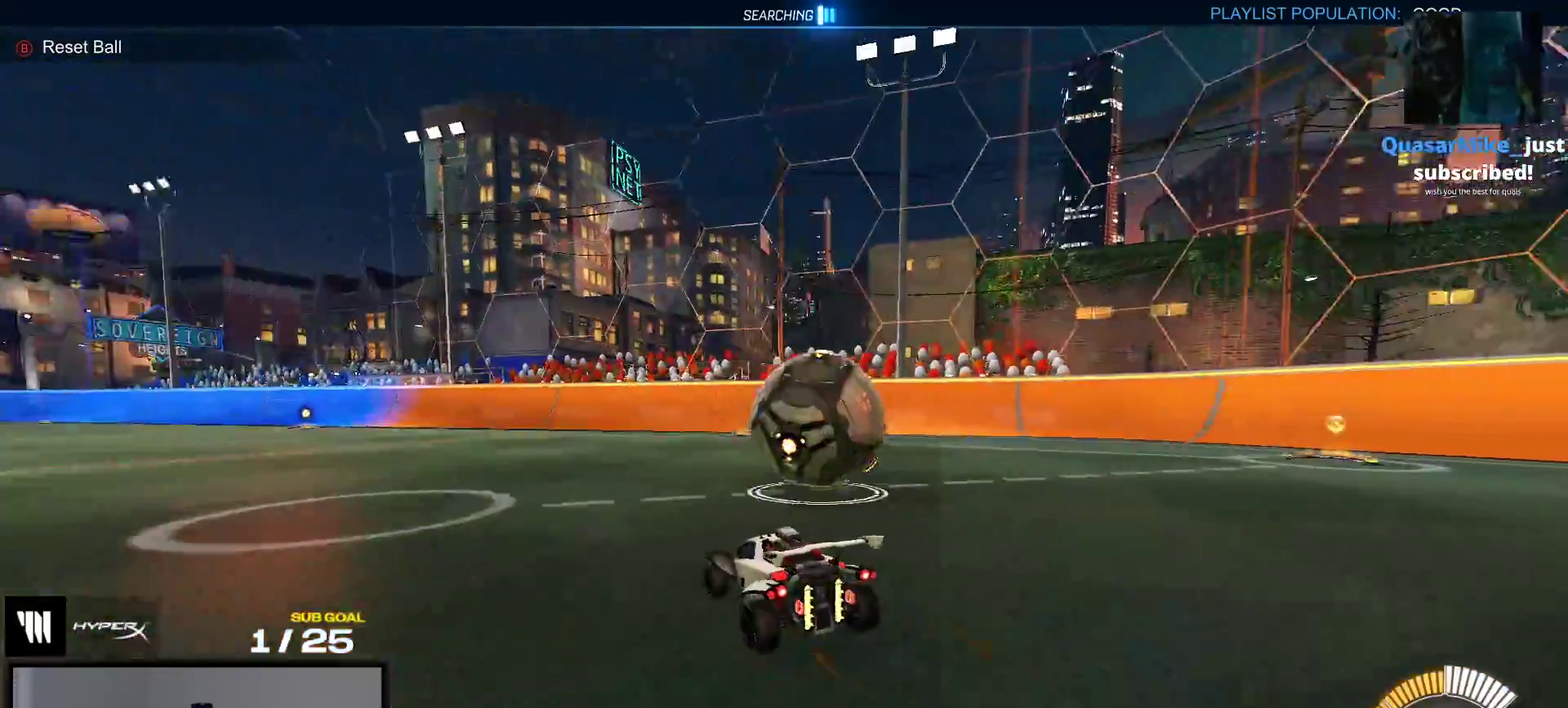
{"buttons": ["R1"], "right_stick": "center", "events": [[67, "R2", "down"], [133, "A", "down"], [133, "R1", "down"], [183, "R1", "up"], [317, "R1", "down"], [367, "R2", "up"], [383, "A", "up"]]}
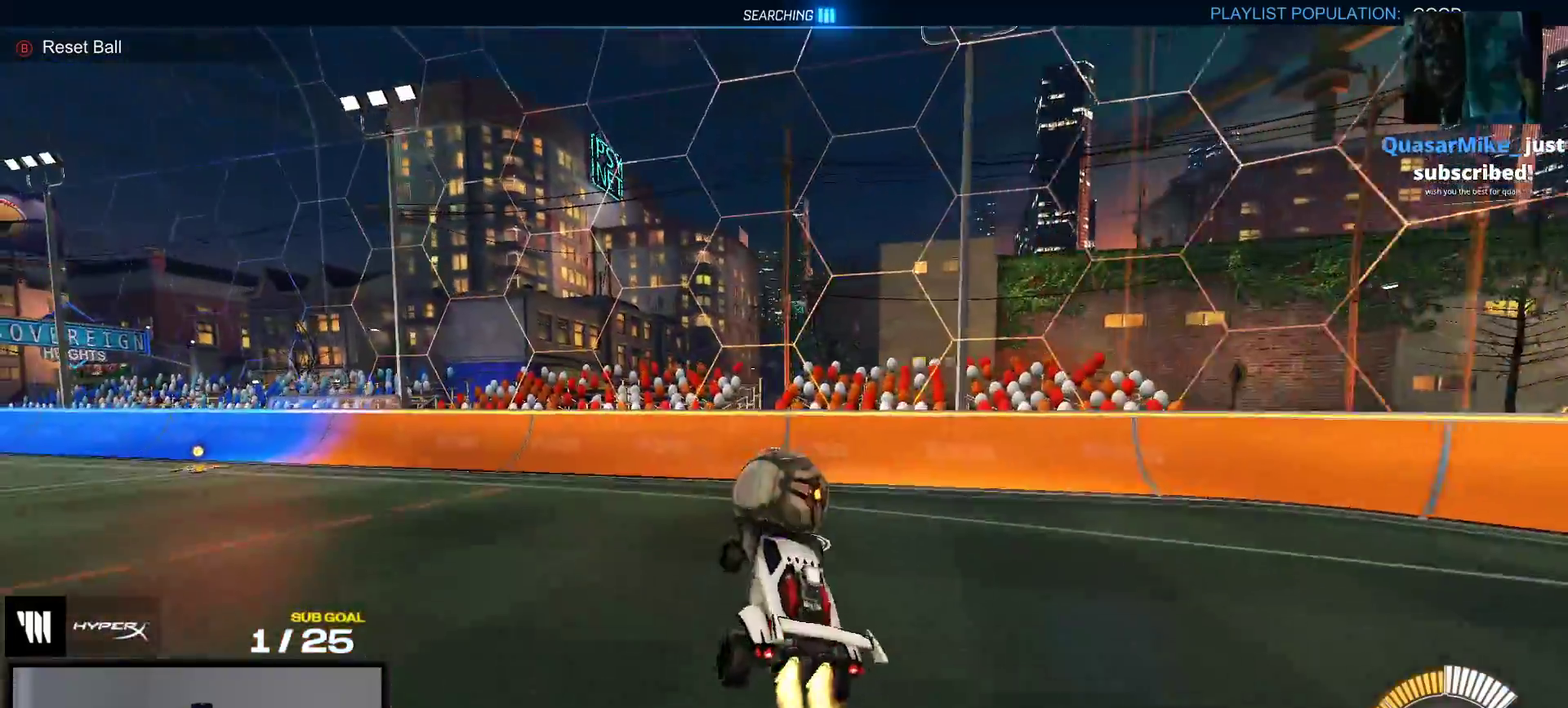
{"buttons": ["R1"], "right_stick": "center", "events": [[117, "R1", "up"], [383, "R1", "down"]]}